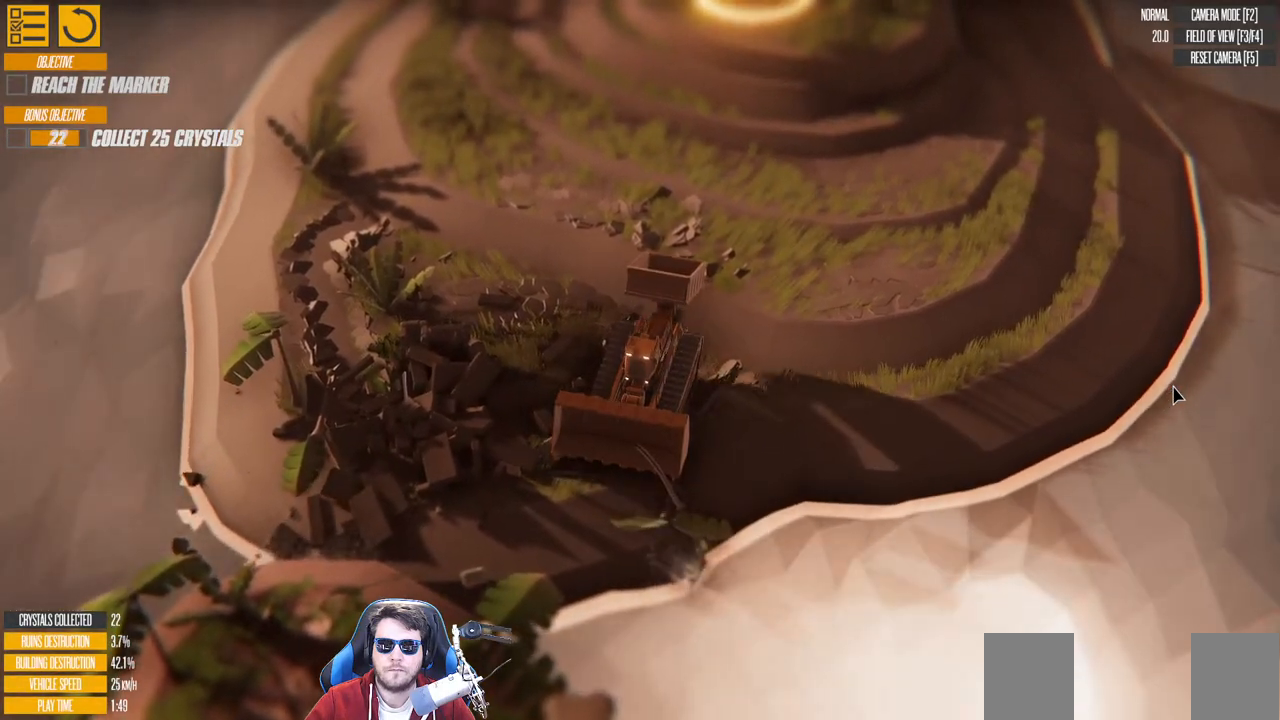
Gameplay with keyboard; each line is a JSON object with the keys held at the frame after it. "events" lists presses ("down") and releases ("up") of "a", "d", "down", "left", "right", "s", "up" and "w" between this image and that frame as [ms after this image, input, new state], when the widget could be followed in between. No other keys are recorded. Mouse input is not recorded.
{"keys": ["d", "w"], "events": [[83, "w", "down"], [166, "d", "down"]]}
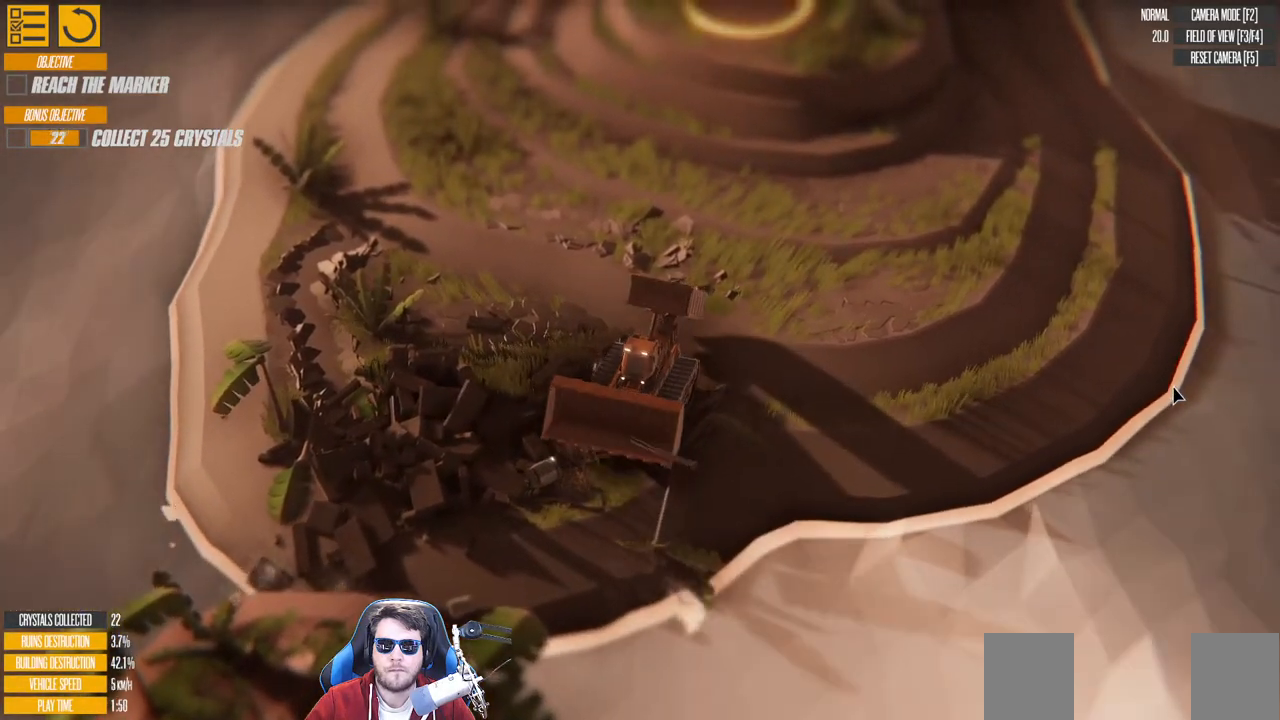
{"keys": ["d", "w"], "events": [[283, "d", "up"], [283, "w", "up"], [433, "d", "down"], [433, "w", "down"]]}
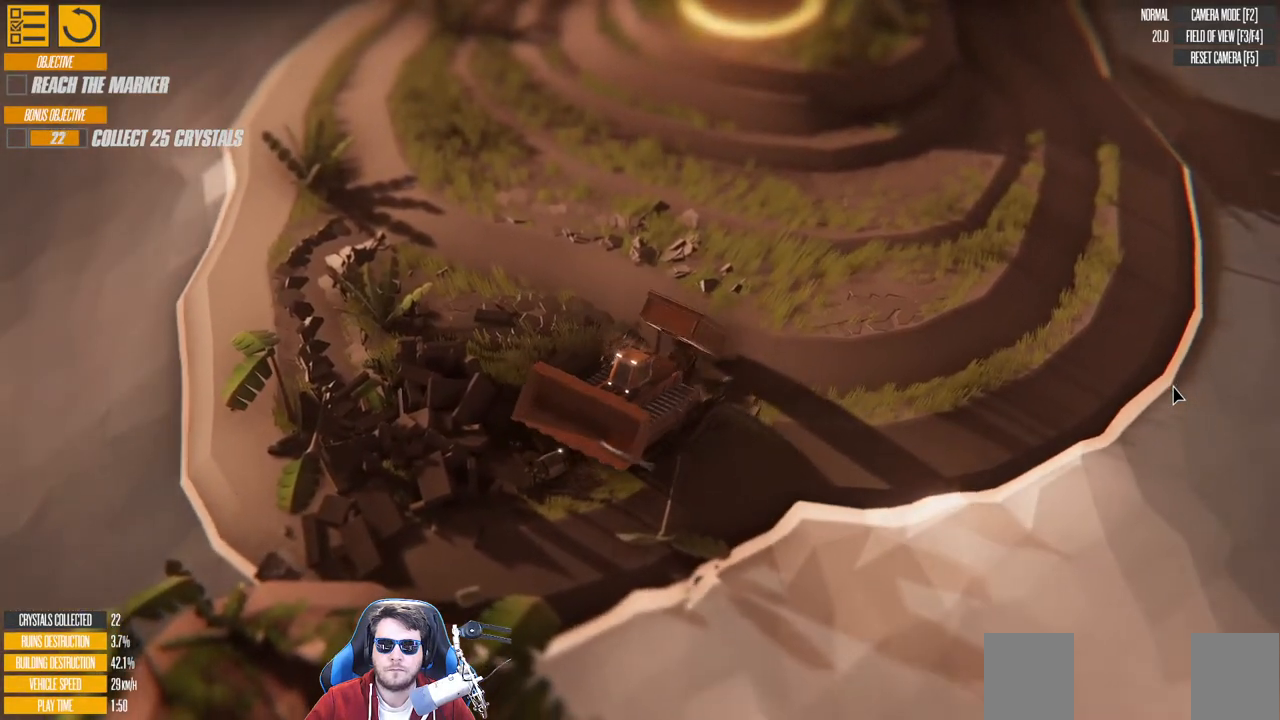
{"keys": [], "events": [[16, "w", "up"], [133, "d", "up"]]}
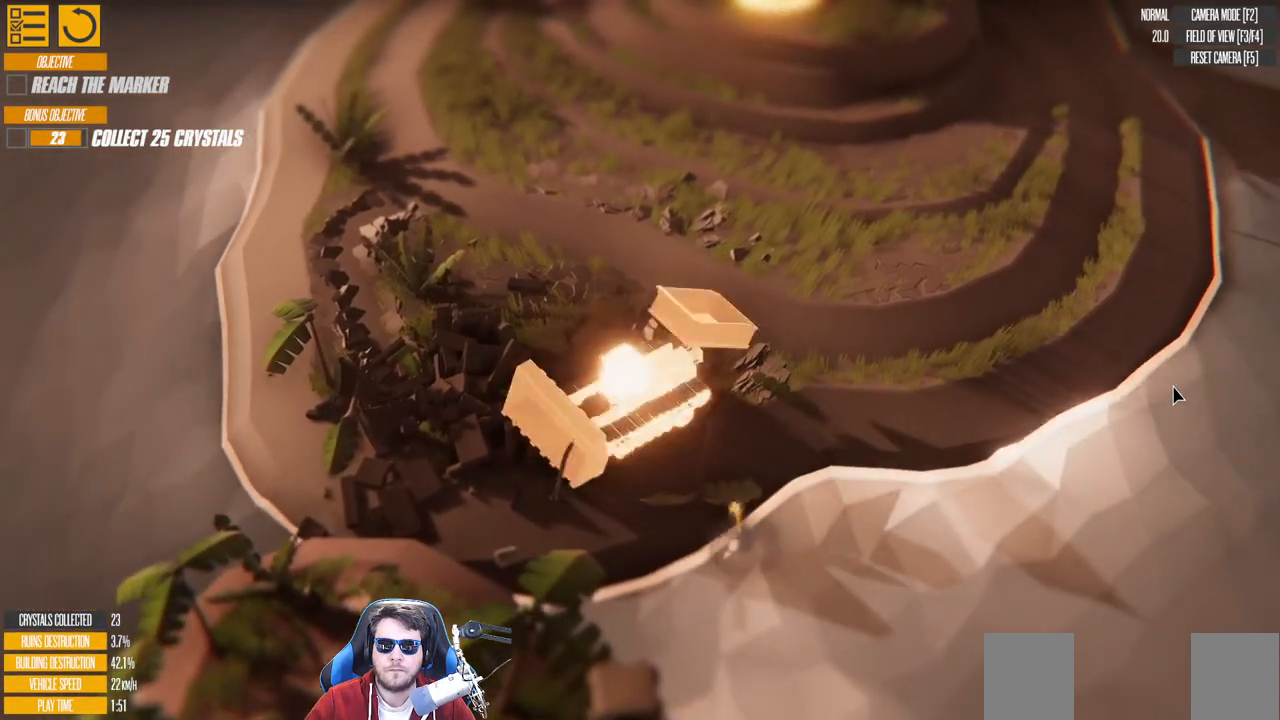
{"keys": ["a"], "events": [[183, "a", "down"]]}
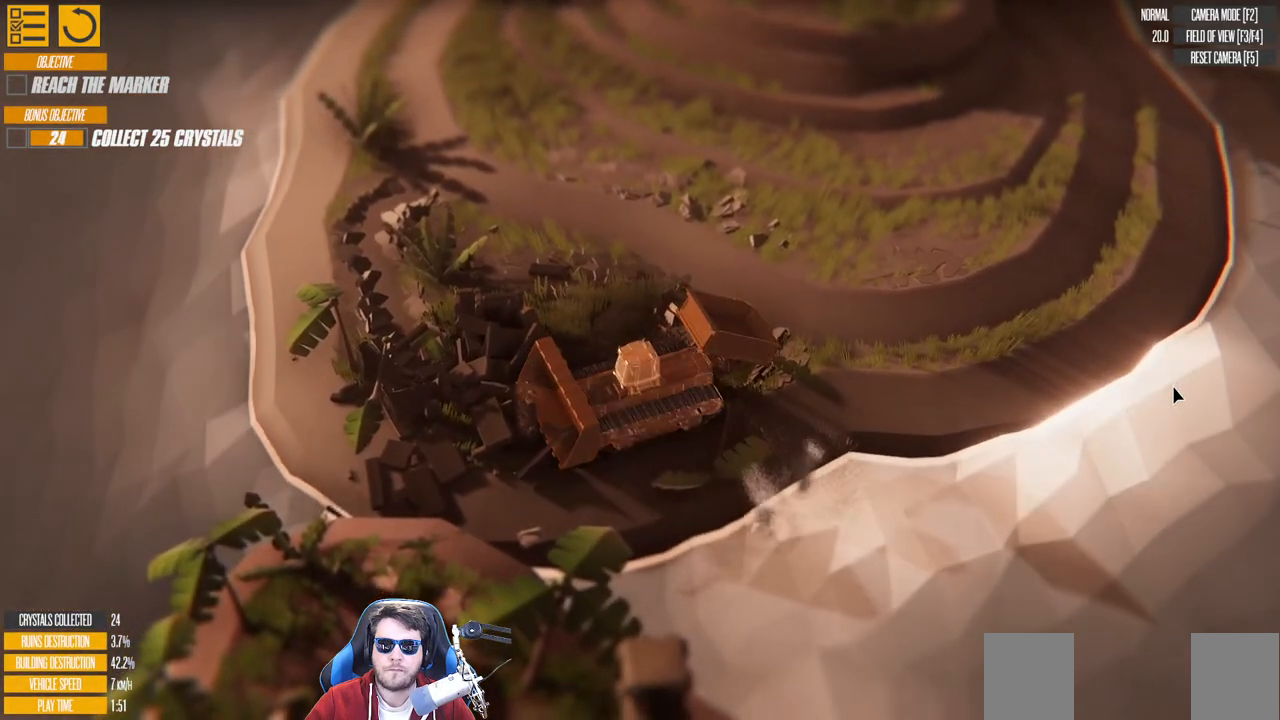
{"keys": ["a"], "events": [[150, "w", "down"], [200, "a", "up"], [266, "w", "up"], [300, "w", "down"], [350, "w", "up"], [400, "a", "down"]]}
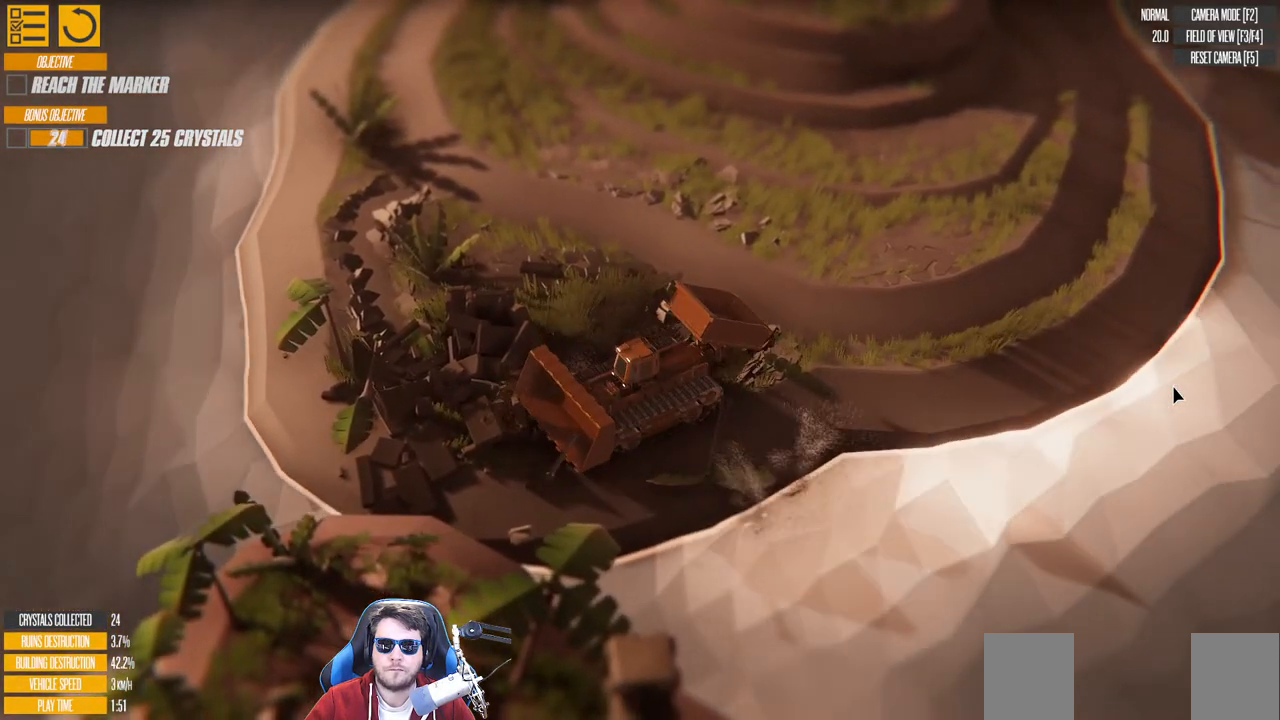
{"keys": ["w"], "events": [[33, "w", "down"], [450, "a", "up"]]}
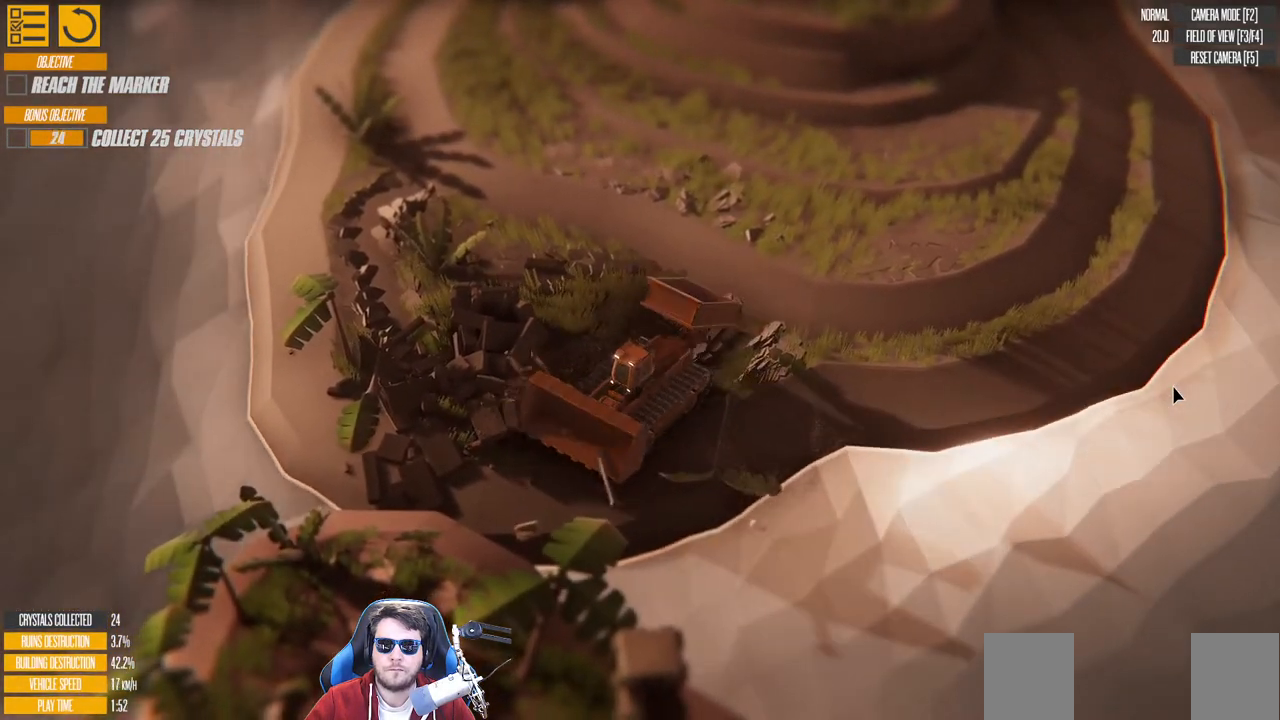
{"keys": ["d"], "events": [[66, "d", "down"], [216, "w", "up"]]}
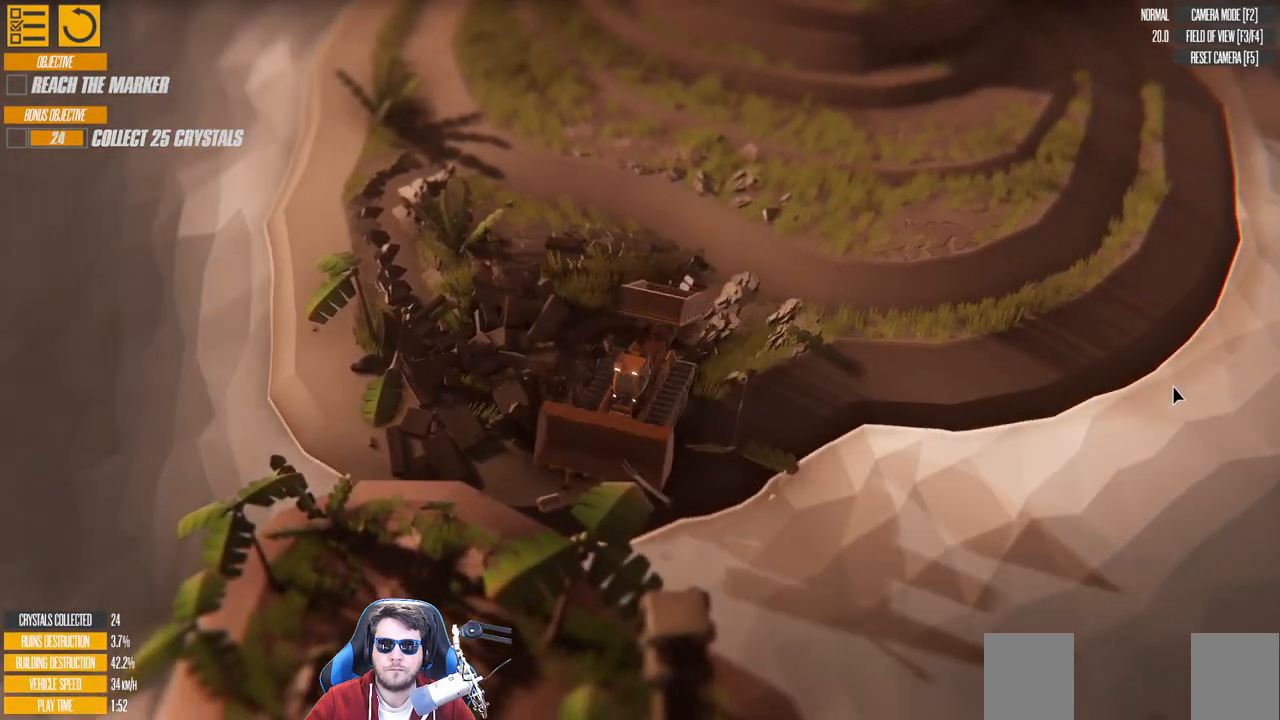
{"keys": ["d"], "events": []}
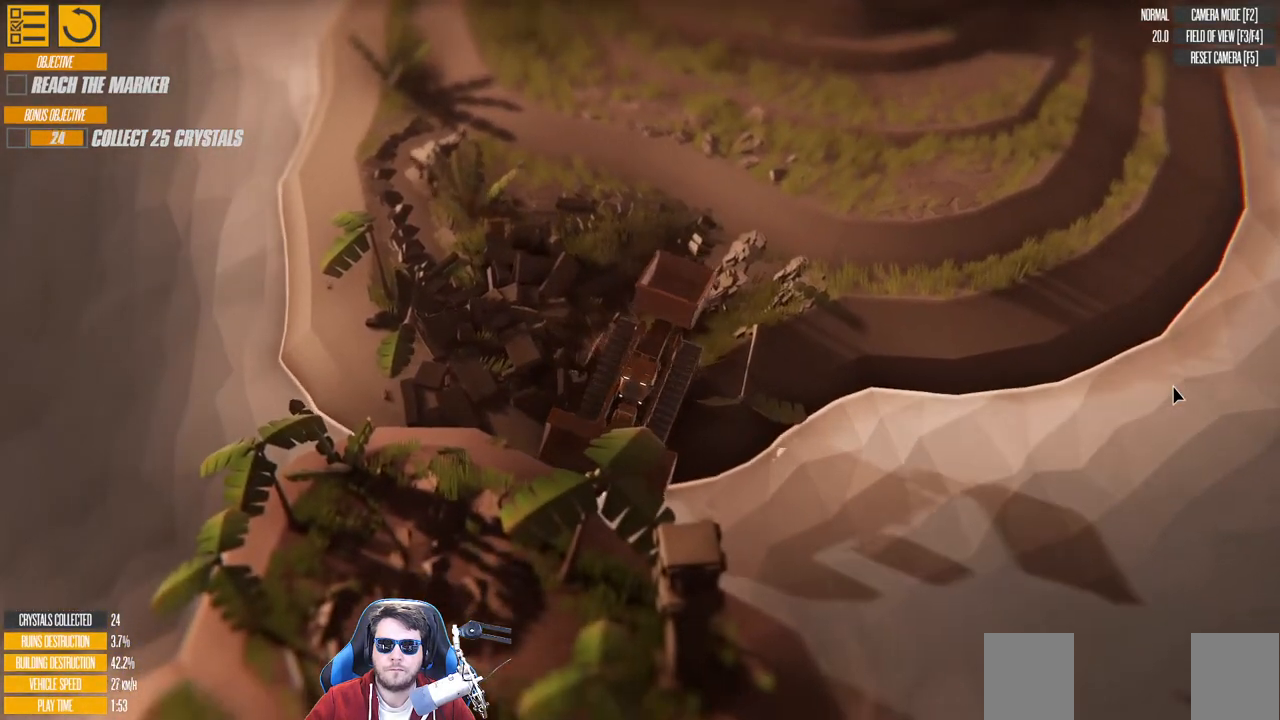
{"keys": ["s"], "events": [[16, "s", "down"], [200, "d", "up"]]}
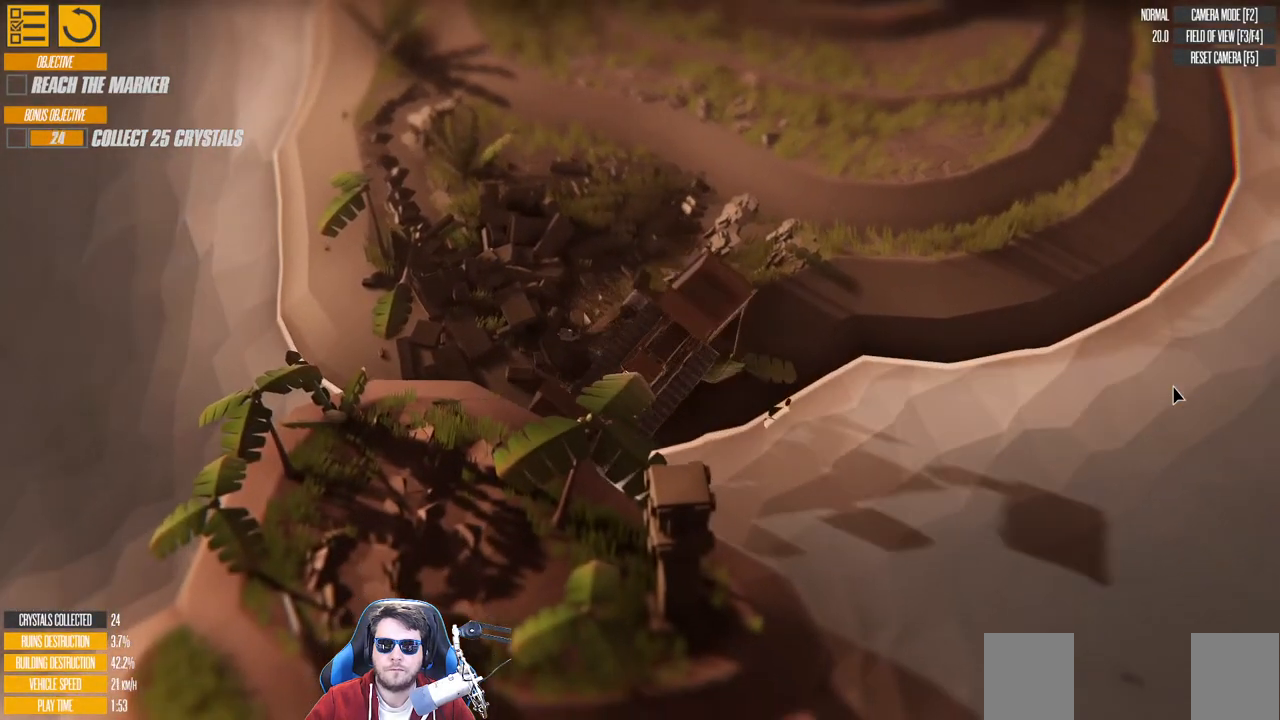
{"keys": ["s"], "events": []}
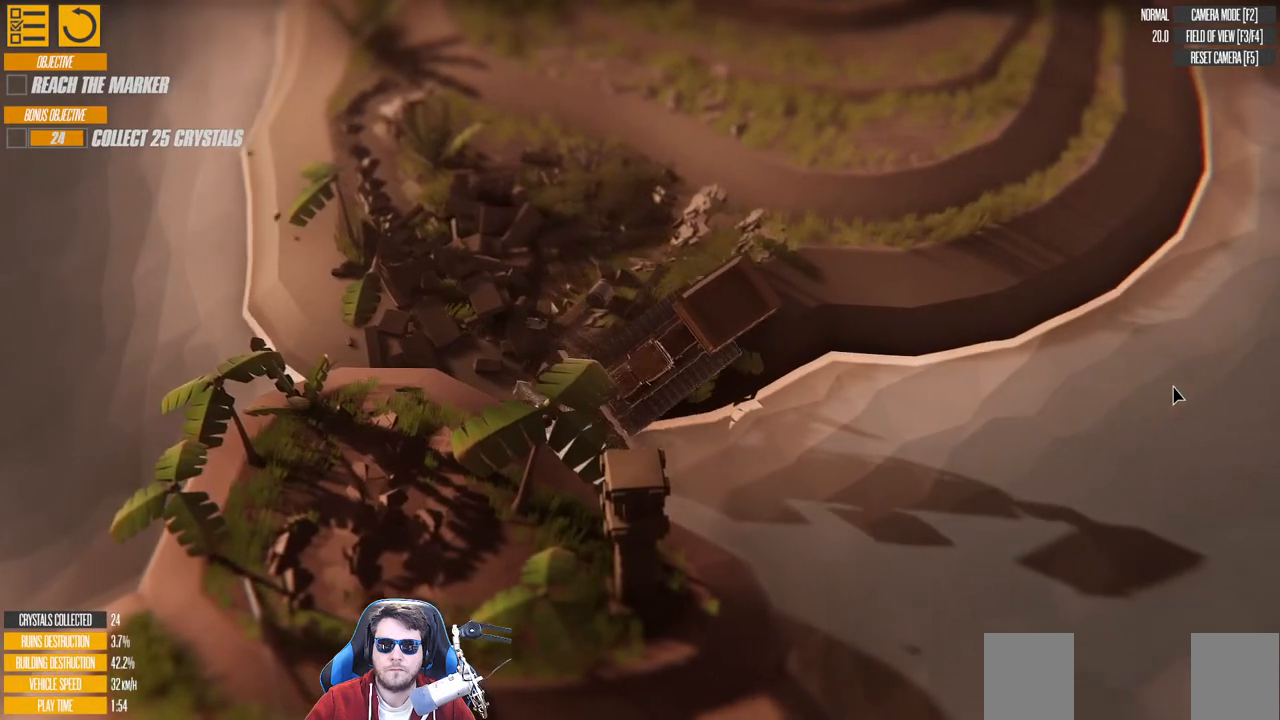
{"keys": [], "events": [[150, "s", "up"]]}
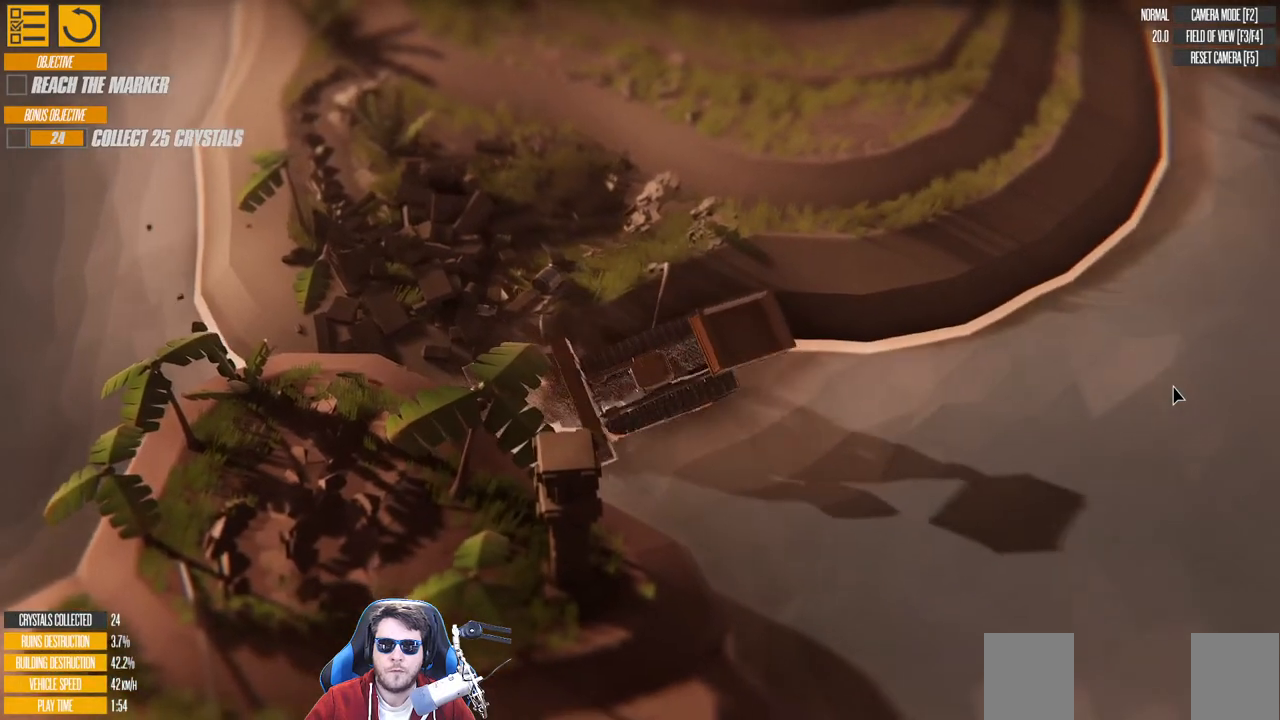
{"keys": [], "events": [[16, "up", "down"], [150, "w", "down"], [250, "up", "up"], [316, "w", "up"]]}
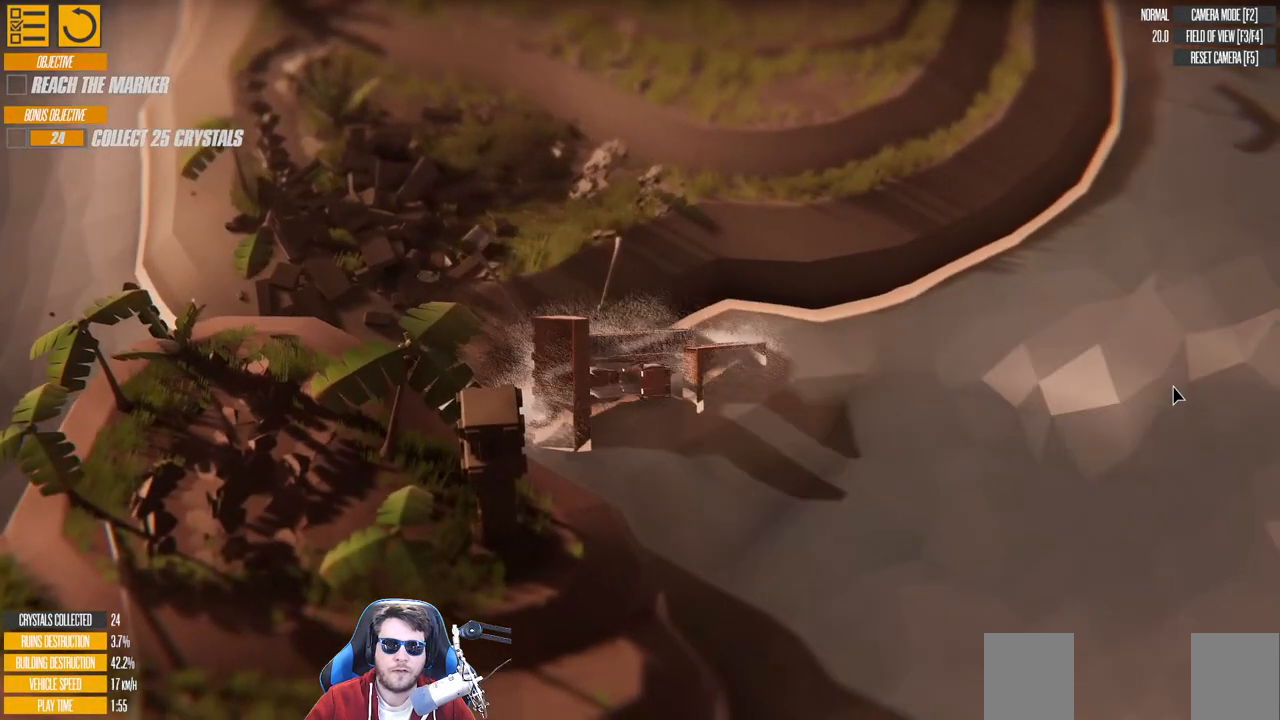
{"keys": ["d", "w"], "events": [[333, "w", "down"], [350, "d", "down"]]}